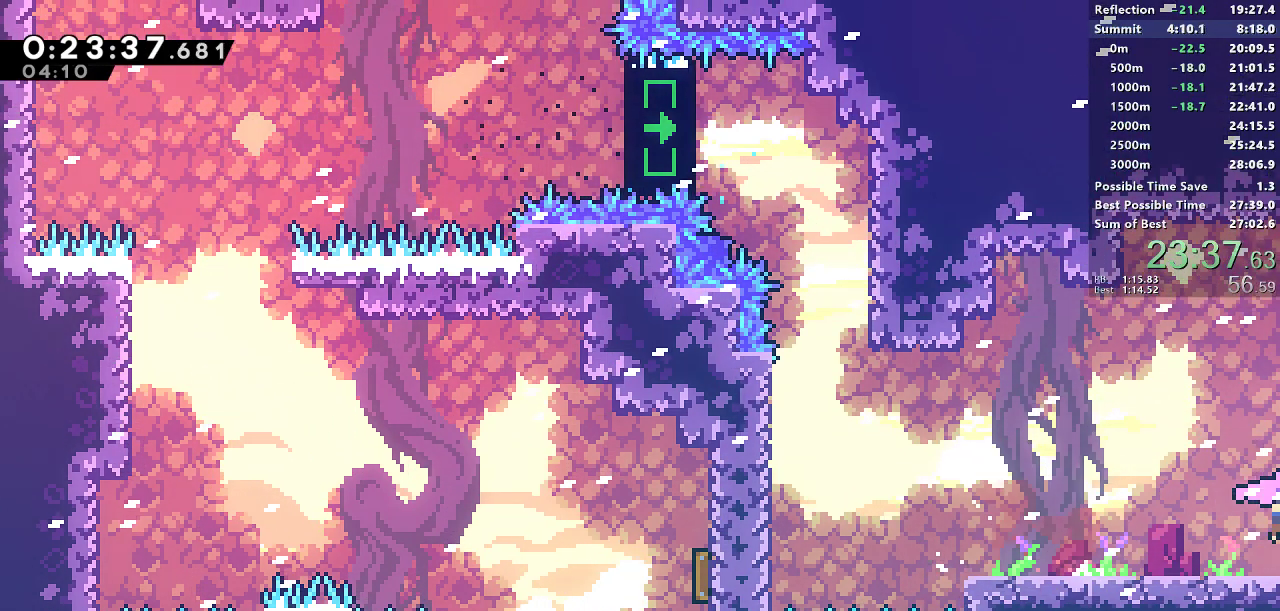
Gameplay with a controller (PlayStation layout); each line is a JSON object with the inputs held at the frame after it. "button_events" lists button changes between this image and that frame as [ms after this image, input, new state], when the widget could be followed in between (sticks are given only as held states). Not read: L3 R1 R3 right_stick.
{"buttons": ["CROSS", "SQUARE", "DPAD_RIGHT"], "left_stick": "center", "button_events": []}
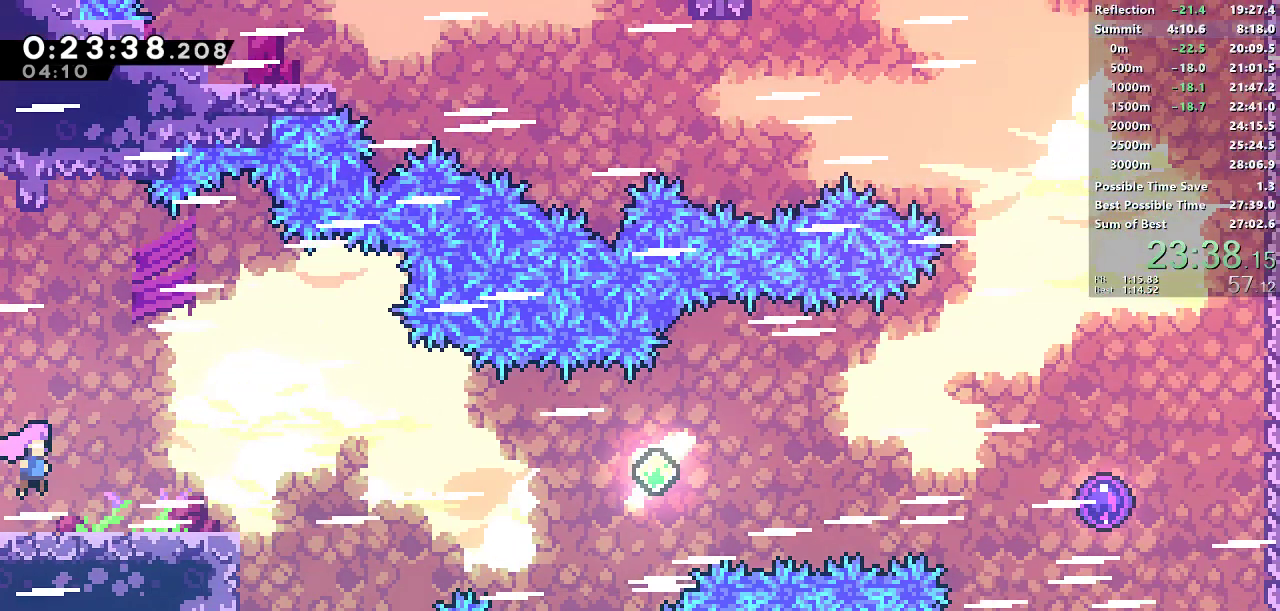
{"buttons": ["CROSS", "SQUARE", "DPAD_RIGHT"], "left_stick": "center", "button_events": [[67, "CROSS", "up"], [100, "SQUARE", "up"], [167, "DPAD_DOWN", "down"], [217, "SQUARE", "down"], [350, "DPAD_DOWN", "up"], [417, "CROSS", "down"]]}
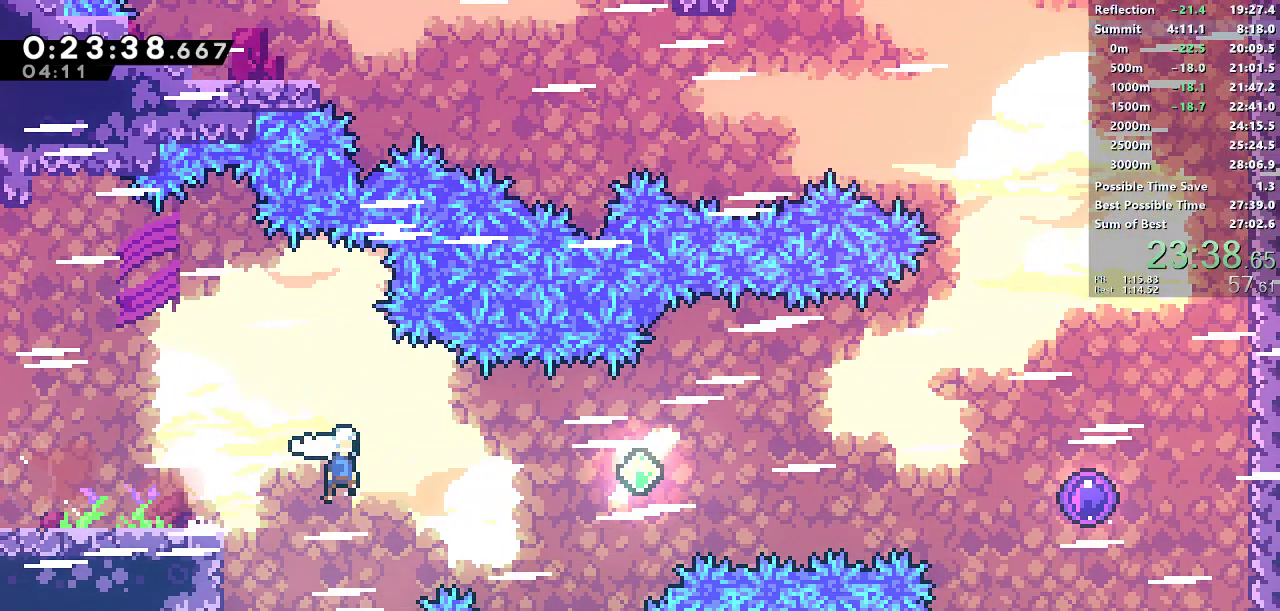
{"buttons": ["DPAD_RIGHT"], "left_stick": "center", "button_events": [[167, "CROSS", "up"], [167, "SQUARE", "up"], [233, "SQUARE", "down"], [400, "SQUARE", "up"]]}
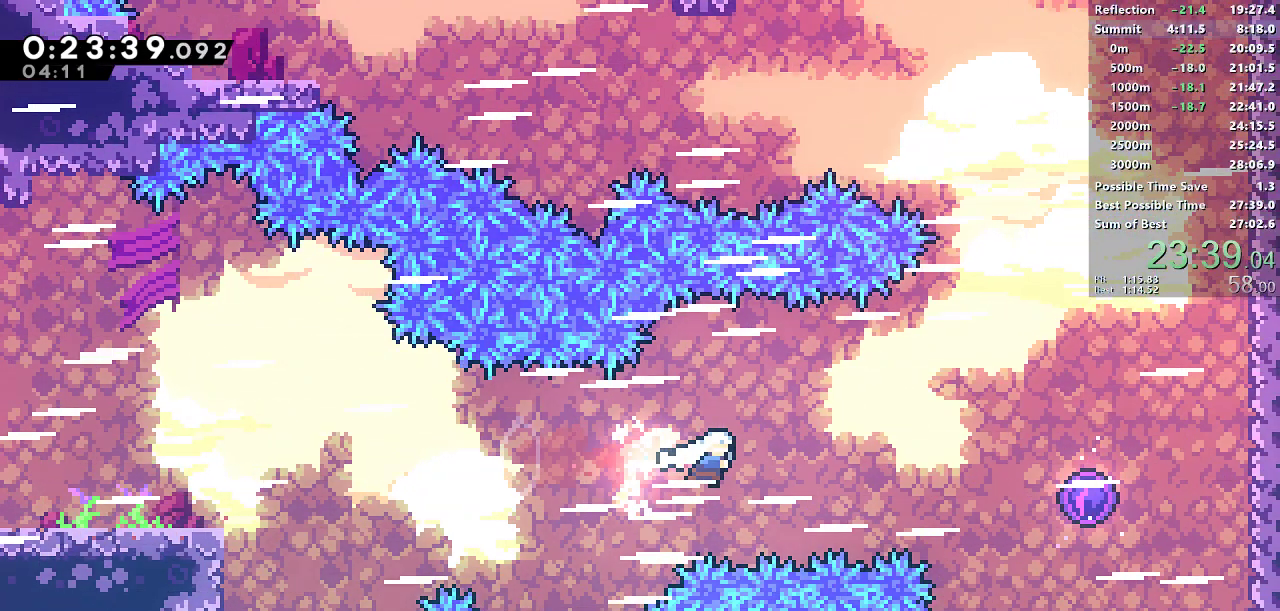
{"buttons": ["SQUARE", "DPAD_RIGHT"], "left_stick": "center", "button_events": [[17, "SQUARE", "down"], [133, "SQUARE", "up"], [283, "SQUARE", "down"]]}
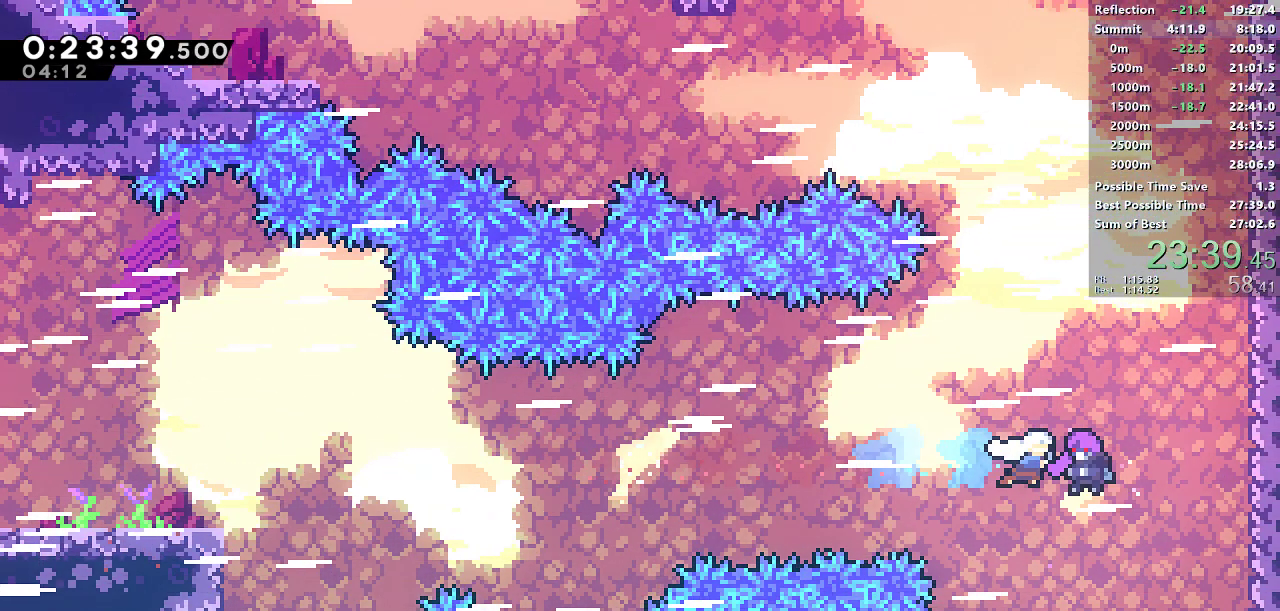
{"buttons": ["DPAD_UP"], "left_stick": "center", "button_events": [[17, "SQUARE", "up"], [67, "DPAD_RIGHT", "up"], [67, "DPAD_UP", "down"]]}
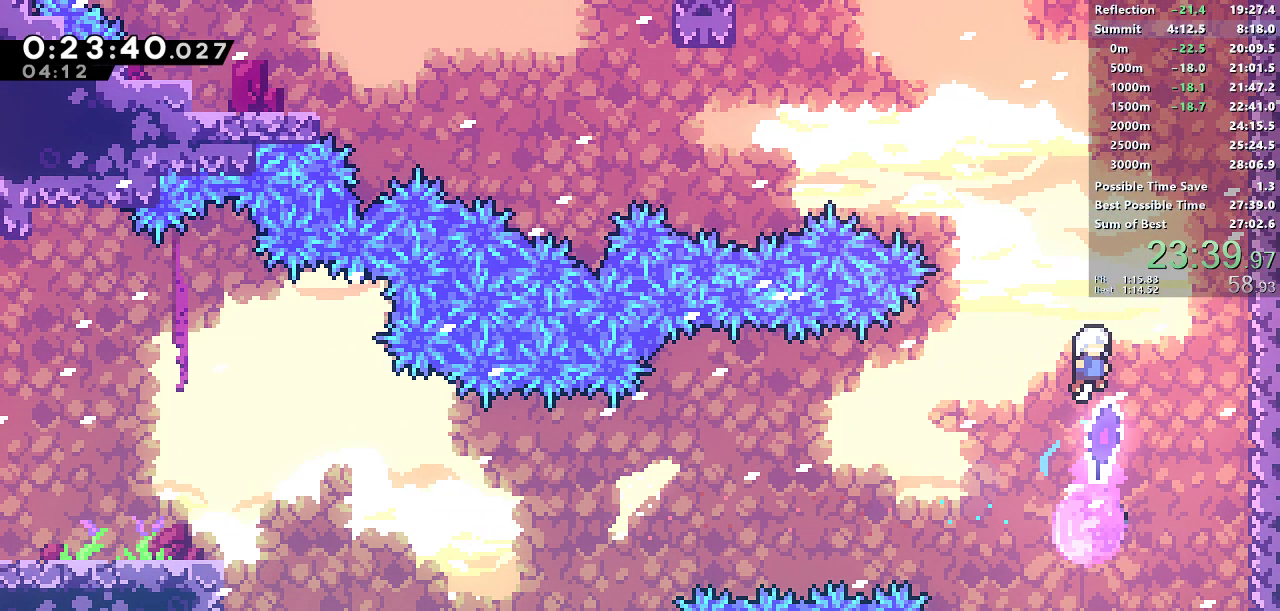
{"buttons": ["SQUARE", "DPAD_UP", "DPAD_RIGHT"], "left_stick": "center", "button_events": [[100, "SQUARE", "down"], [250, "SQUARE", "up"], [283, "DPAD_RIGHT", "down"], [333, "SQUARE", "down"]]}
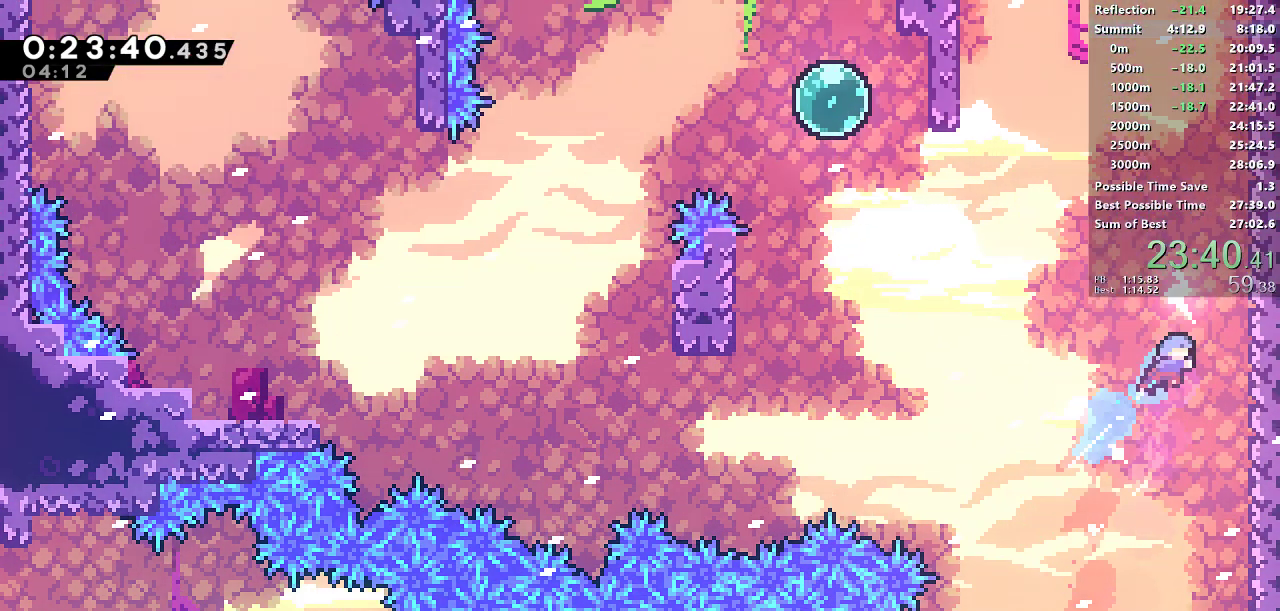
{"buttons": ["DPAD_LEFT"], "left_stick": "center", "button_events": [[17, "DPAD_RIGHT", "up"], [33, "DPAD_UP", "up"], [50, "DPAD_LEFT", "down"], [50, "SQUARE", "up"]]}
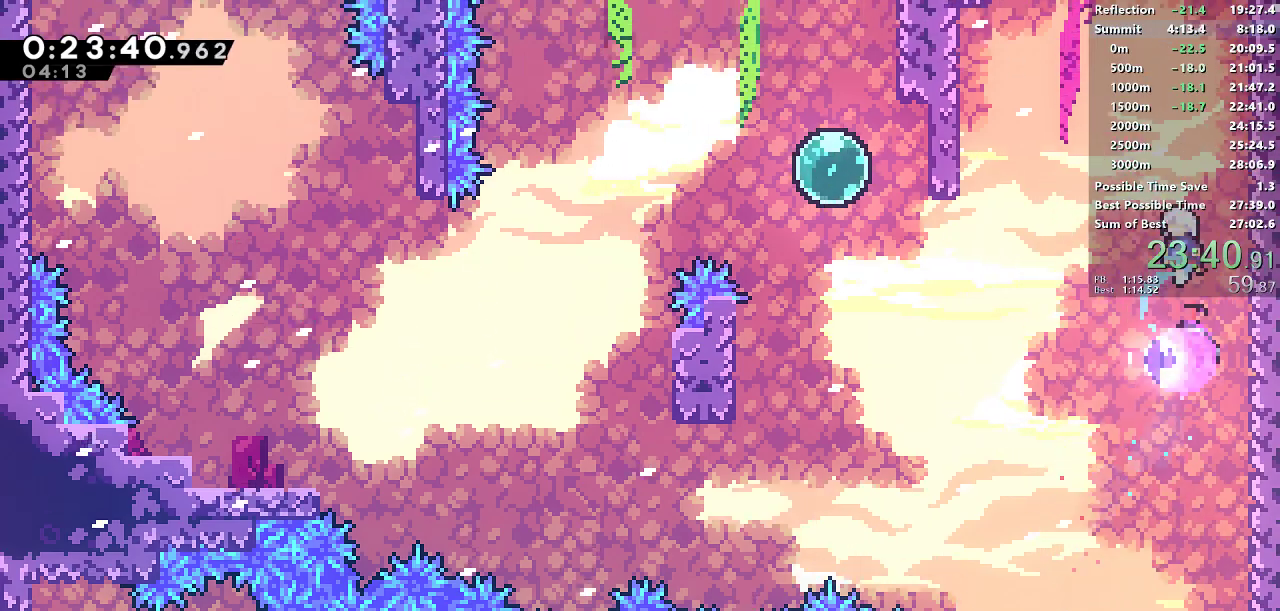
{"buttons": ["SQUARE", "DPAD_UP", "DPAD_LEFT"], "left_stick": "center", "button_events": [[50, "DPAD_DOWN", "down"], [150, "SQUARE", "down"], [333, "DPAD_DOWN", "up"], [367, "SQUARE", "up"], [383, "DPAD_UP", "down"], [467, "SQUARE", "down"]]}
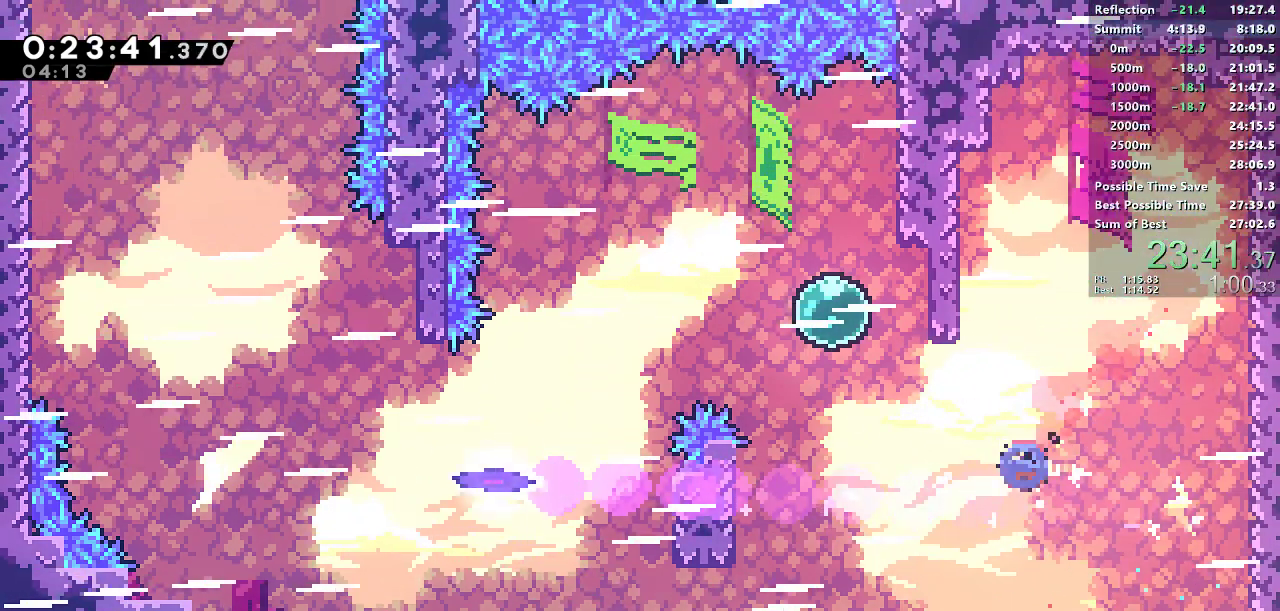
{"buttons": ["DPAD_DOWN", "DPAD_LEFT"], "left_stick": "center", "button_events": [[133, "DPAD_UP", "up"], [167, "SQUARE", "up"], [267, "SQUARE", "down"], [433, "SQUARE", "up"], [467, "DPAD_DOWN", "down"]]}
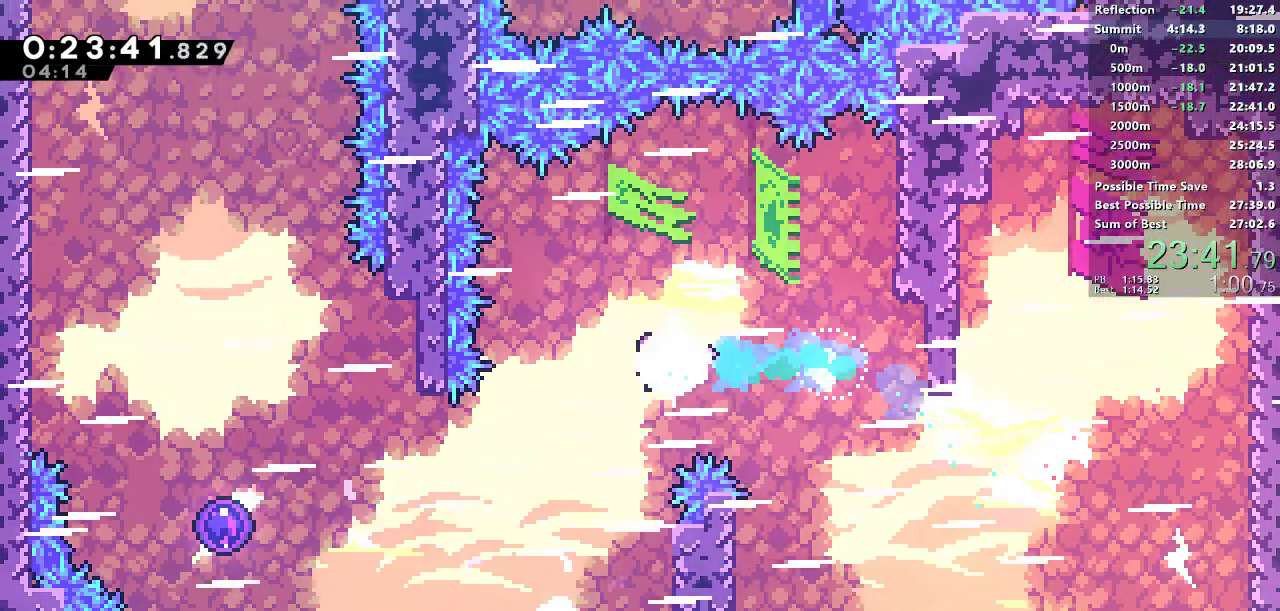
{"buttons": ["SQUARE", "DPAD_LEFT"], "left_stick": "center", "button_events": [[50, "SQUARE", "down"], [150, "DPAD_DOWN", "up"], [200, "SQUARE", "up"], [350, "SQUARE", "down"]]}
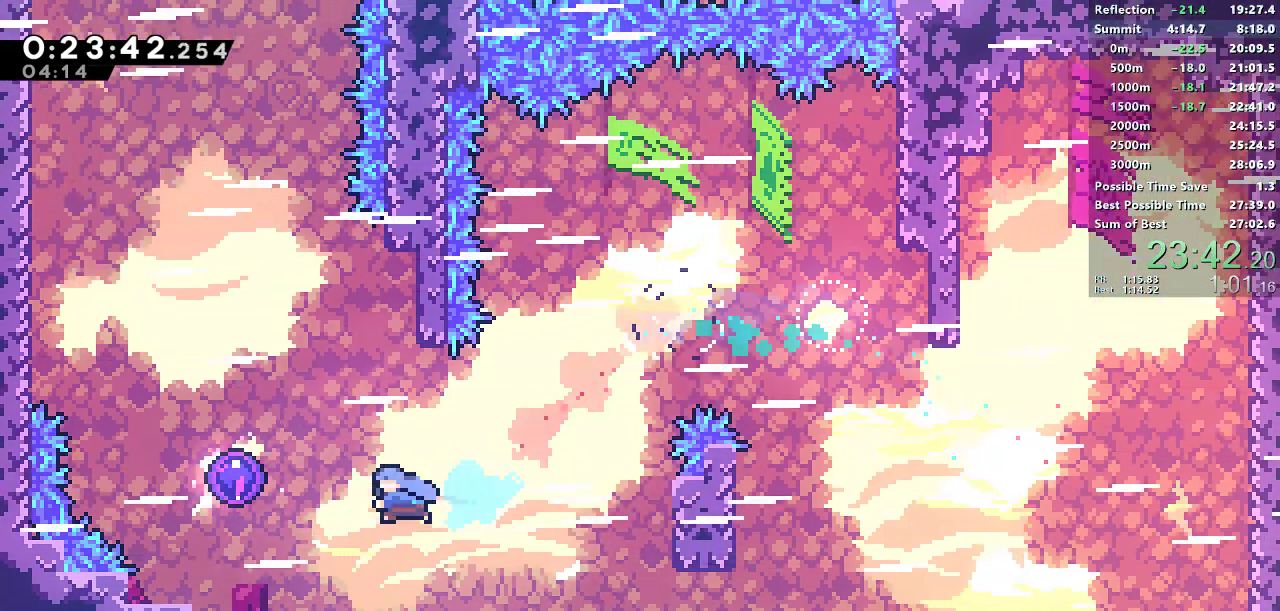
{"buttons": ["R2", "DPAD_UP", "DPAD_LEFT"], "left_stick": "center", "button_events": [[117, "DPAD_UP", "down"], [167, "R2", "down"], [200, "SQUARE", "up"]]}
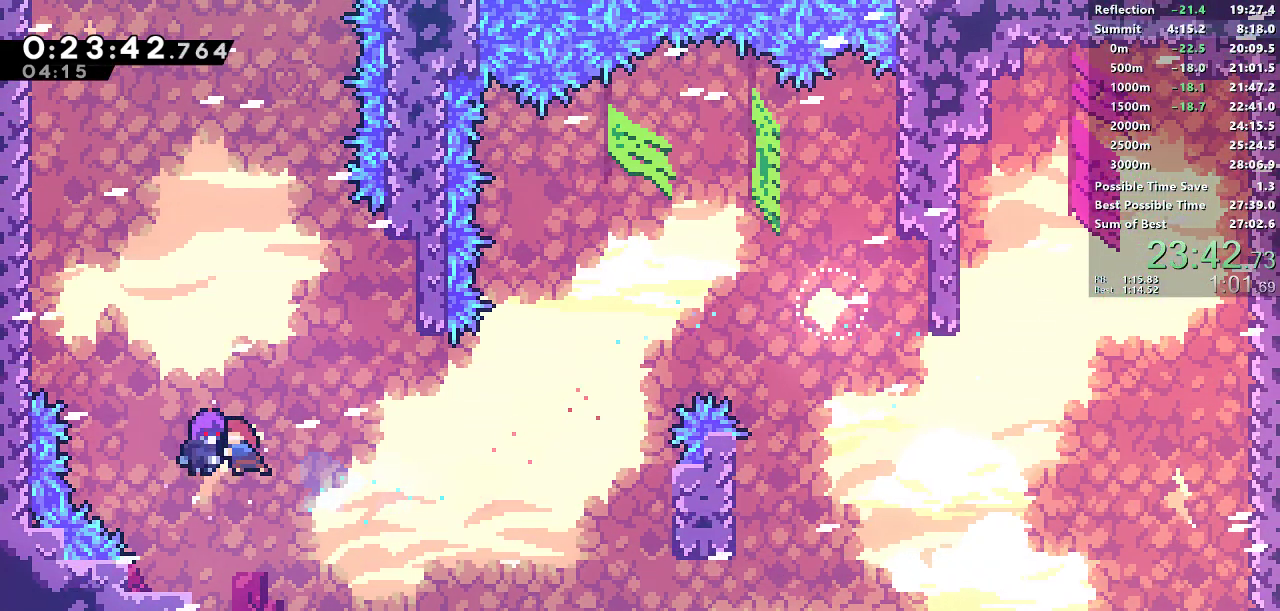
{"buttons": ["SQUARE", "R2"], "left_stick": "center", "button_events": [[333, "SQUARE", "down"], [467, "DPAD_LEFT", "up"], [467, "DPAD_UP", "up"]]}
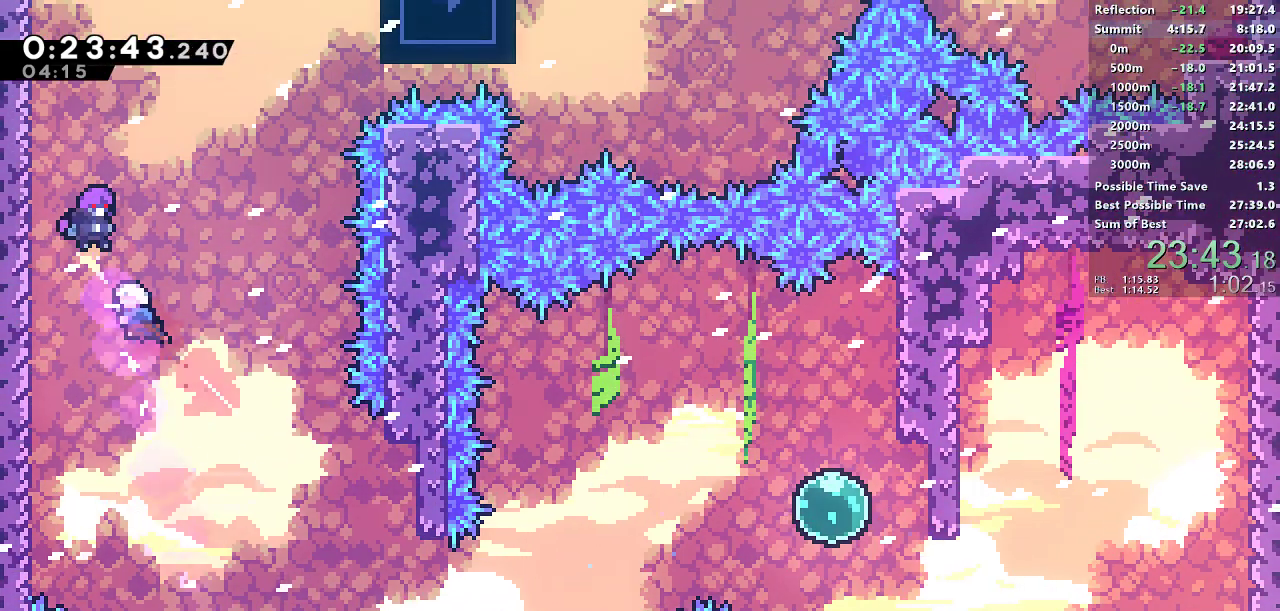
{"buttons": ["R2", "DPAD_UP", "DPAD_RIGHT"], "left_stick": "center", "button_events": [[50, "DPAD_RIGHT", "down"], [50, "DPAD_UP", "down"], [83, "SQUARE", "up"]]}
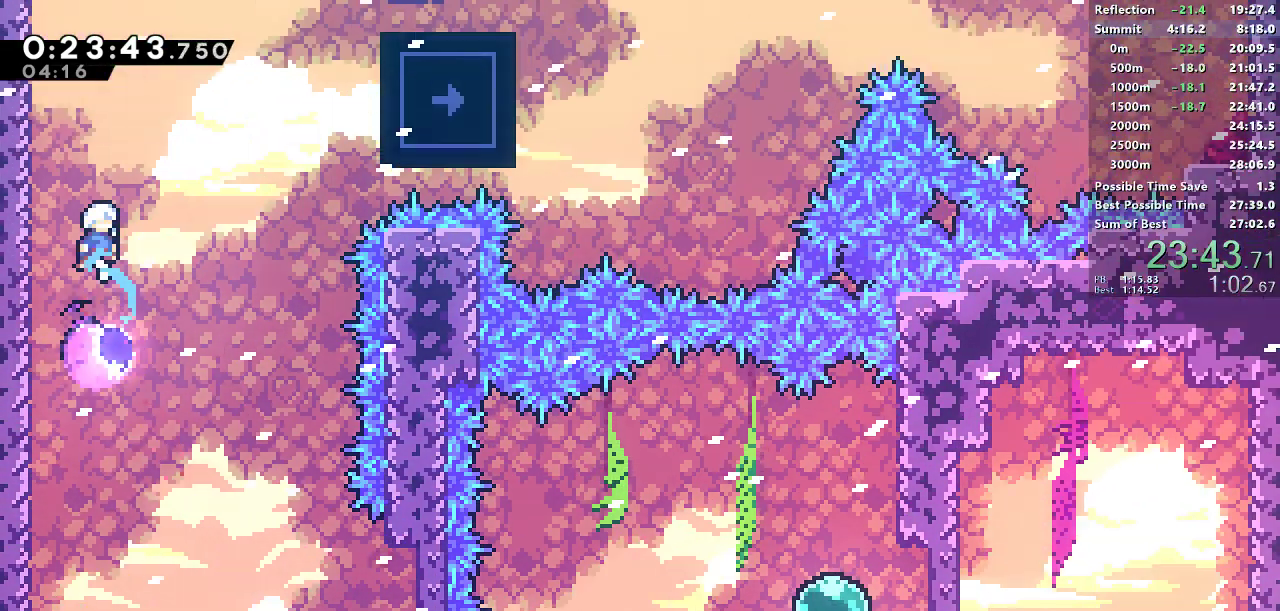
{"buttons": ["SQUARE", "R2", "DPAD_RIGHT"], "left_stick": "center", "button_events": [[117, "SQUARE", "down"], [250, "DPAD_UP", "up"], [267, "SQUARE", "up"], [383, "SQUARE", "down"]]}
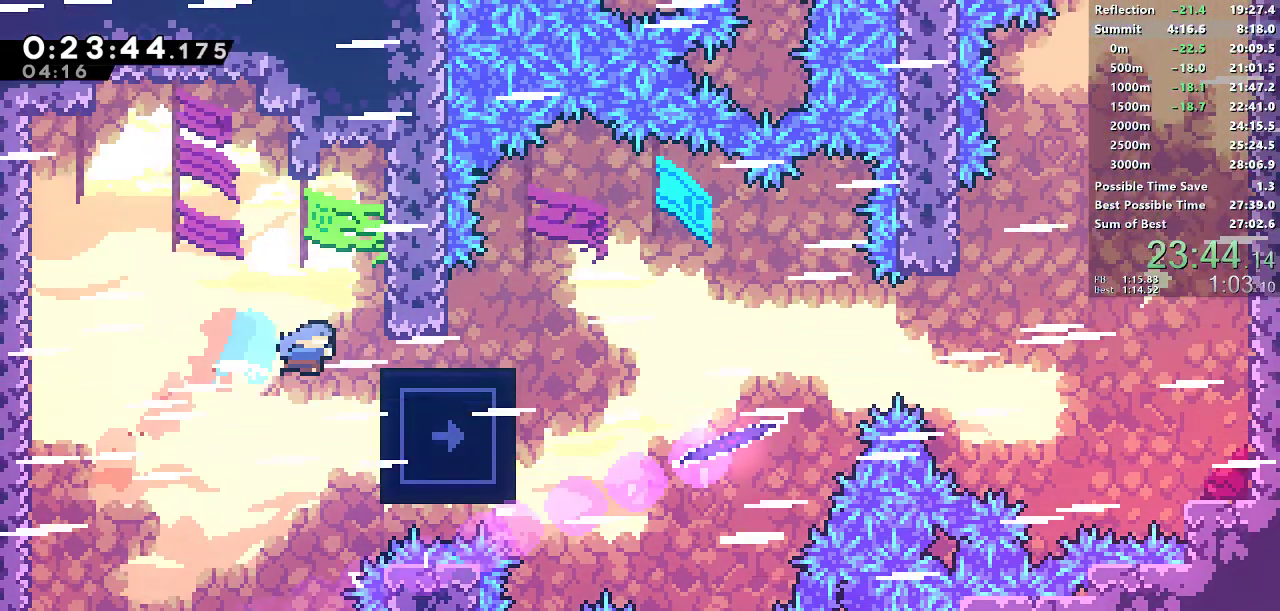
{"buttons": ["CROSS", "SQUARE", "DPAD_RIGHT"], "left_stick": "center", "button_events": [[67, "SQUARE", "up"], [100, "DPAD_DOWN", "down"], [117, "R2", "up"], [150, "SQUARE", "down"], [267, "DPAD_DOWN", "up"], [350, "CROSS", "down"]]}
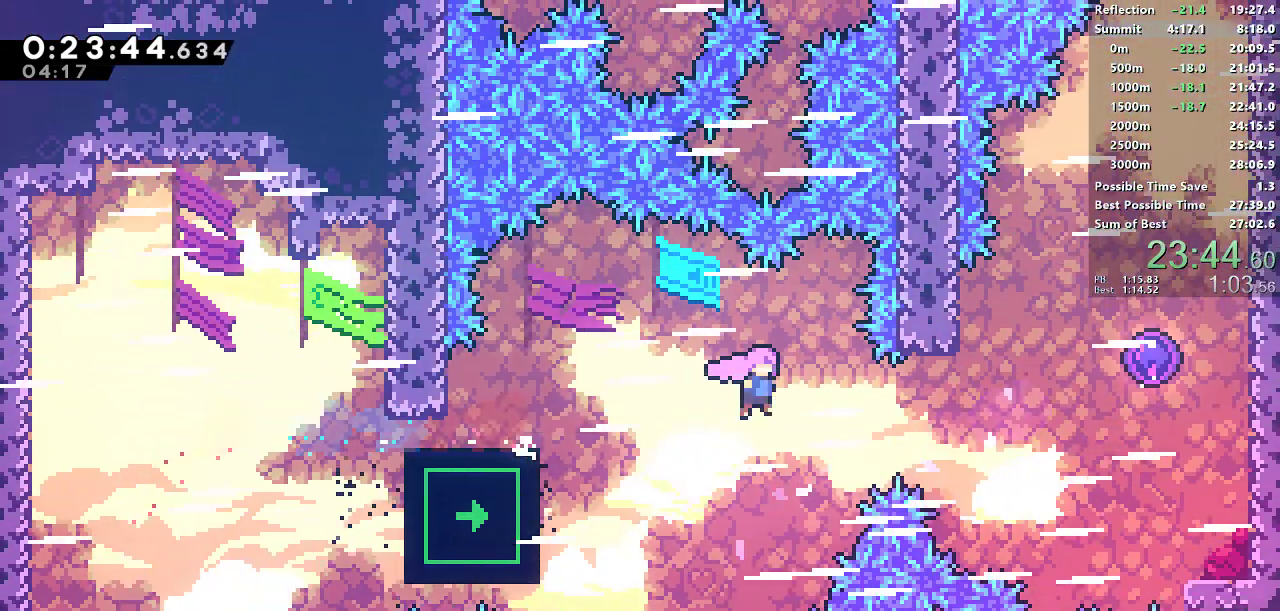
{"buttons": ["DPAD_UP"], "left_stick": "center", "button_events": [[17, "CROSS", "up"], [17, "SQUARE", "up"], [183, "DPAD_UP", "down"], [200, "SQUARE", "down"], [383, "SQUARE", "up"], [417, "DPAD_RIGHT", "up"]]}
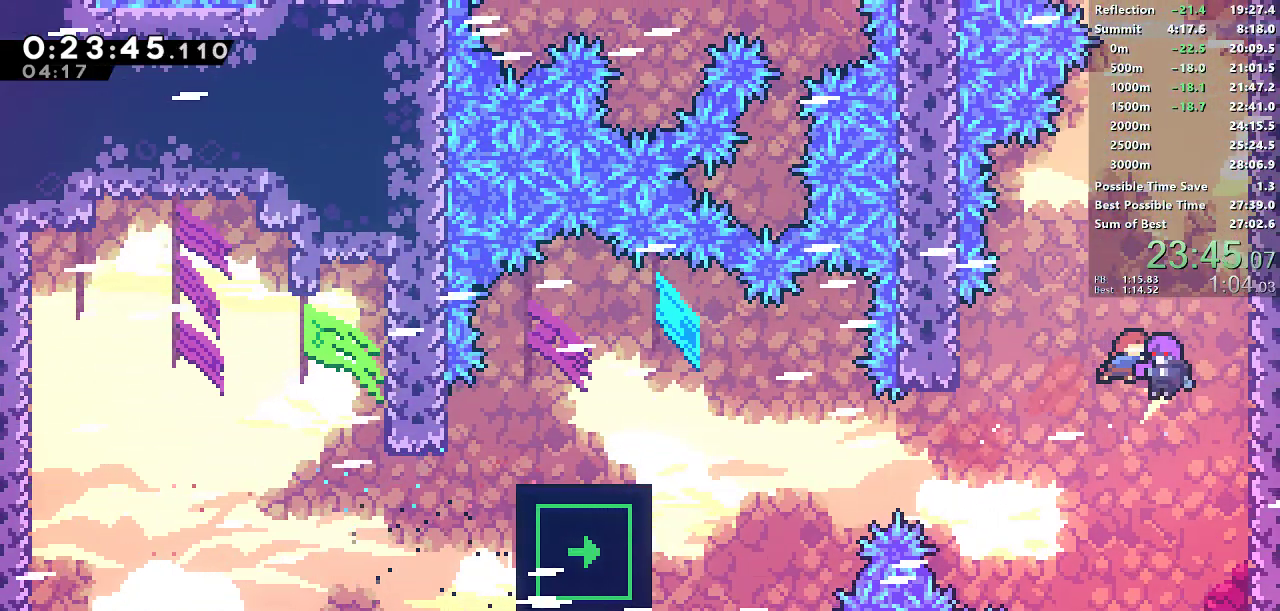
{"buttons": ["DPAD_UP"], "left_stick": "center", "button_events": []}
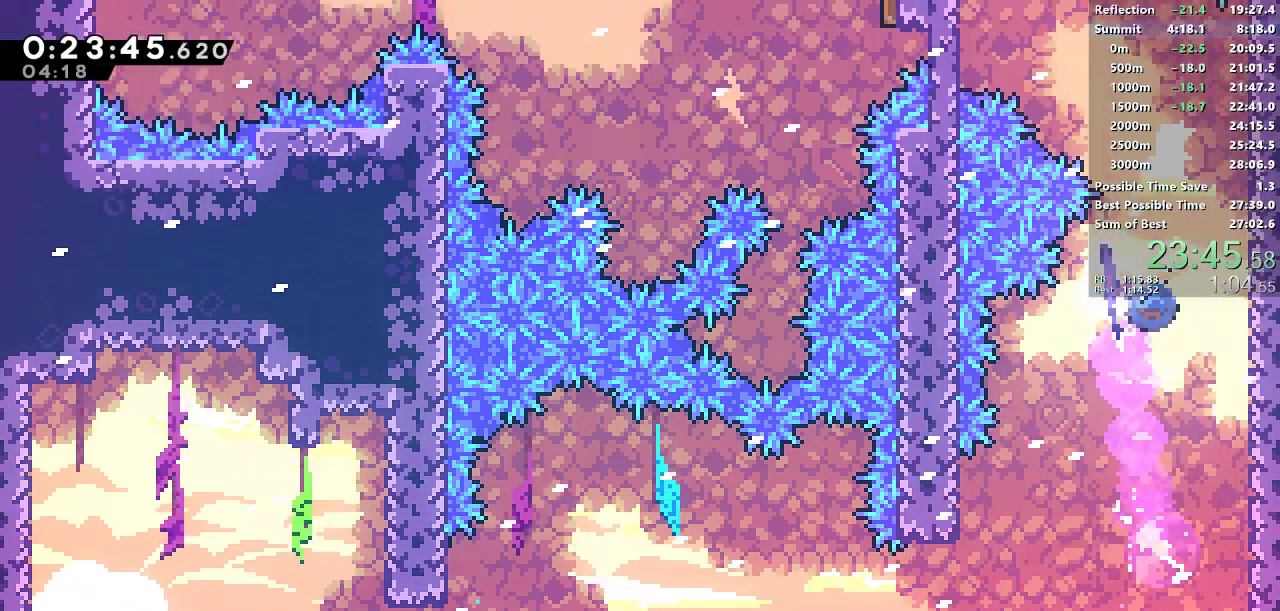
{"buttons": ["SQUARE", "DPAD_UP", "DPAD_LEFT"], "left_stick": "center", "button_events": [[17, "SQUARE", "down"], [217, "SQUARE", "up"], [250, "DPAD_LEFT", "down"], [317, "SQUARE", "down"]]}
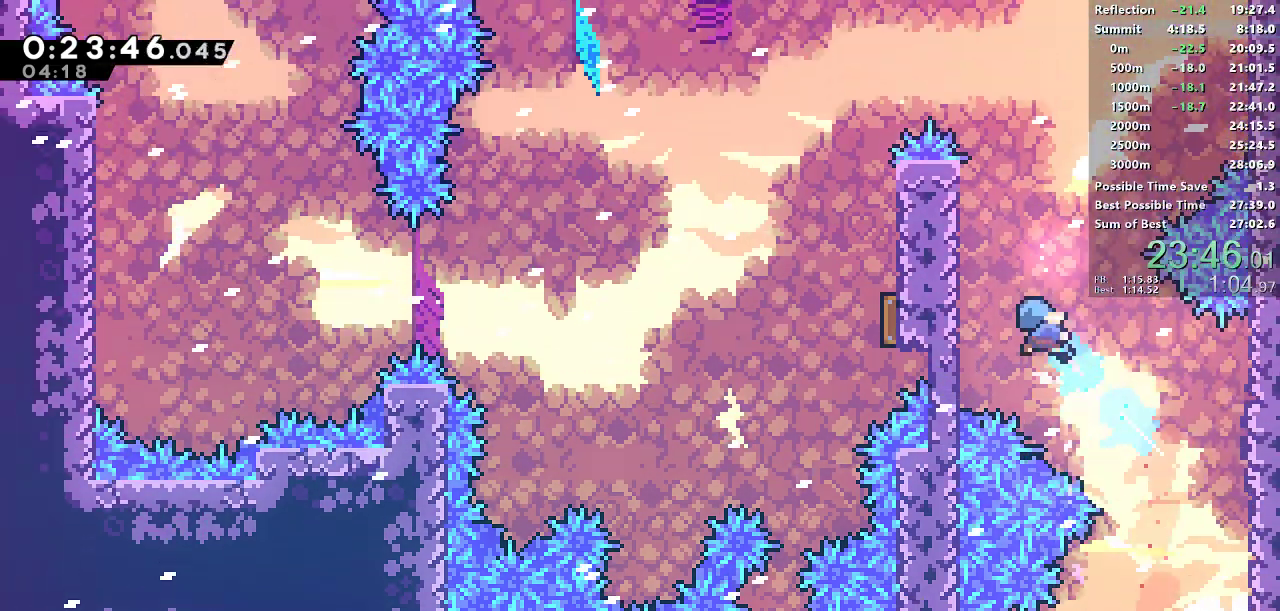
{"buttons": ["DPAD_LEFT"], "left_stick": "center", "button_events": [[83, "DPAD_UP", "up"], [167, "SQUARE", "up"]]}
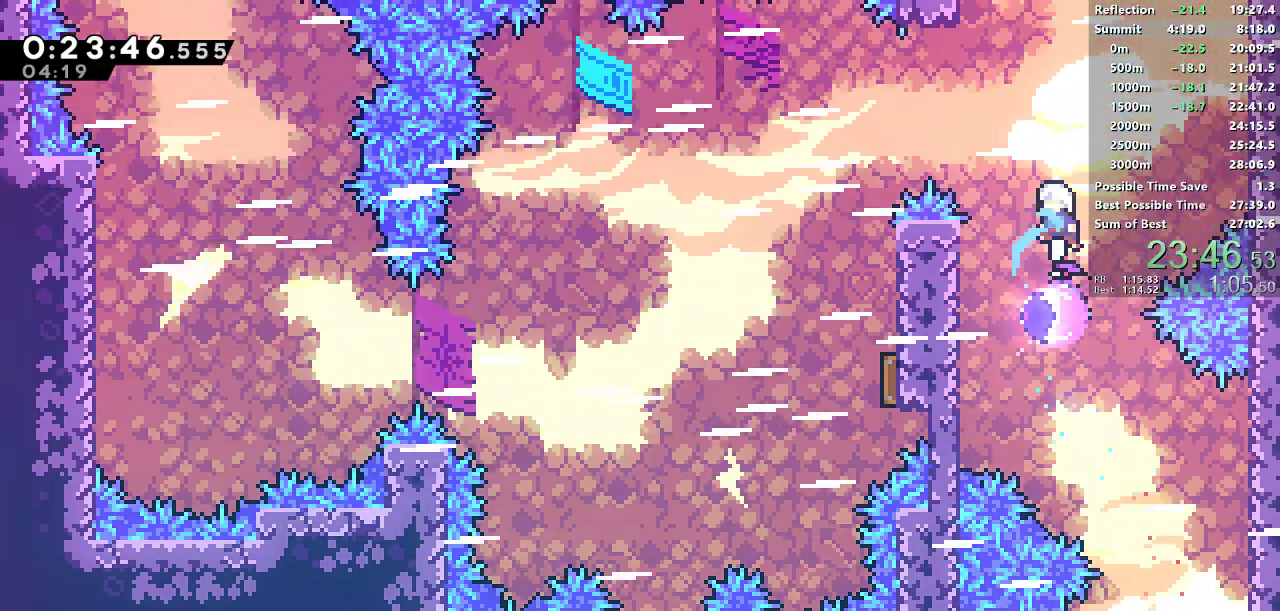
{"buttons": ["SQUARE", "DPAD_DOWN"], "left_stick": "center", "button_events": [[133, "SQUARE", "down"], [300, "SQUARE", "up"], [400, "DPAD_DOWN", "down"], [417, "DPAD_LEFT", "up"], [433, "SQUARE", "down"]]}
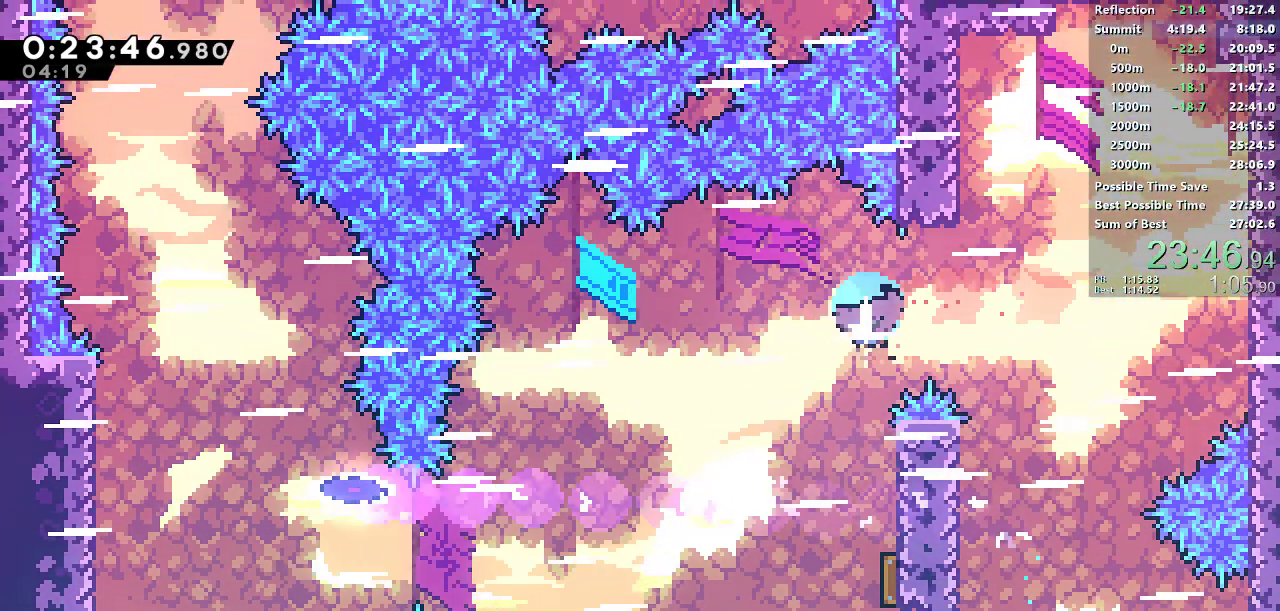
{"buttons": ["DPAD_LEFT"], "left_stick": "center", "button_events": [[83, "DPAD_RIGHT", "down"], [267, "SQUARE", "up"], [283, "DPAD_RIGHT", "up"], [300, "DPAD_DOWN", "up"], [300, "DPAD_LEFT", "down"]]}
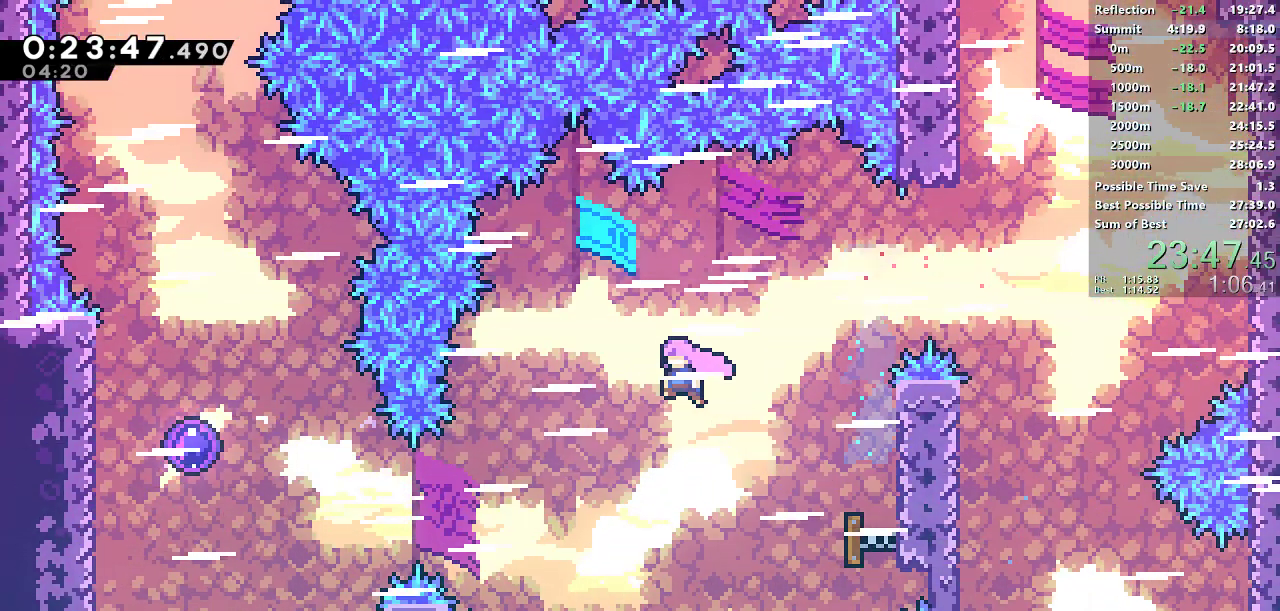
{"buttons": ["SQUARE", "DPAD_LEFT"], "left_stick": "center", "button_events": [[417, "SQUARE", "down"]]}
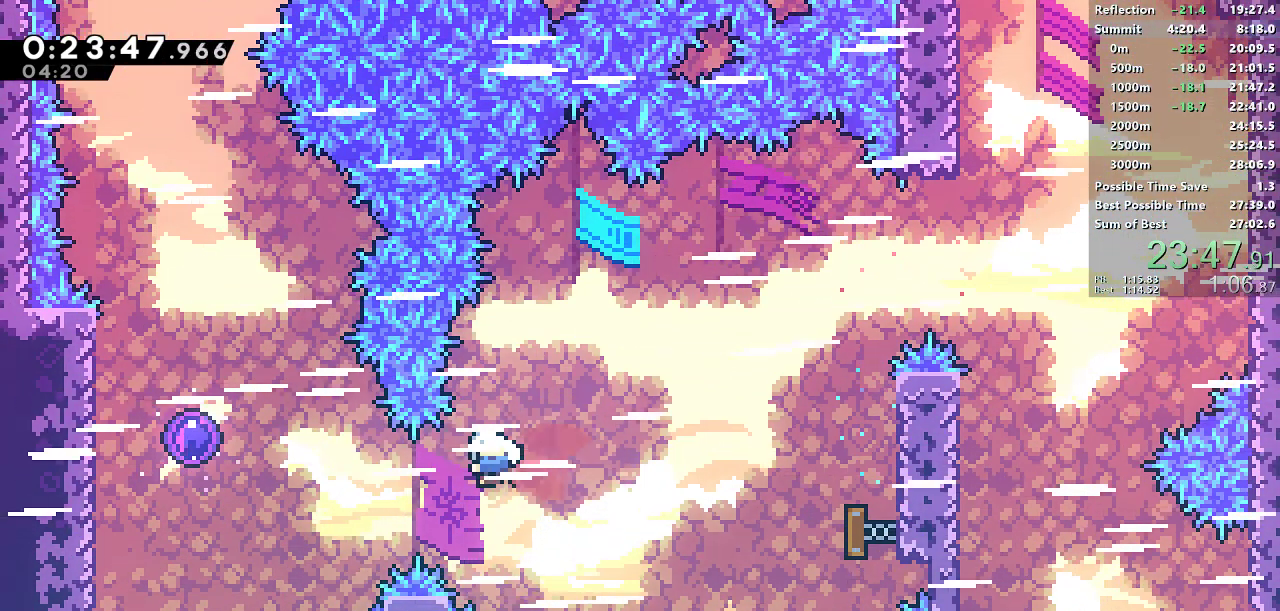
{"buttons": ["DPAD_UP"], "left_stick": "center", "button_events": [[33, "SQUARE", "up"], [150, "SQUARE", "down"], [333, "SQUARE", "up"], [383, "DPAD_LEFT", "up"], [383, "DPAD_UP", "down"]]}
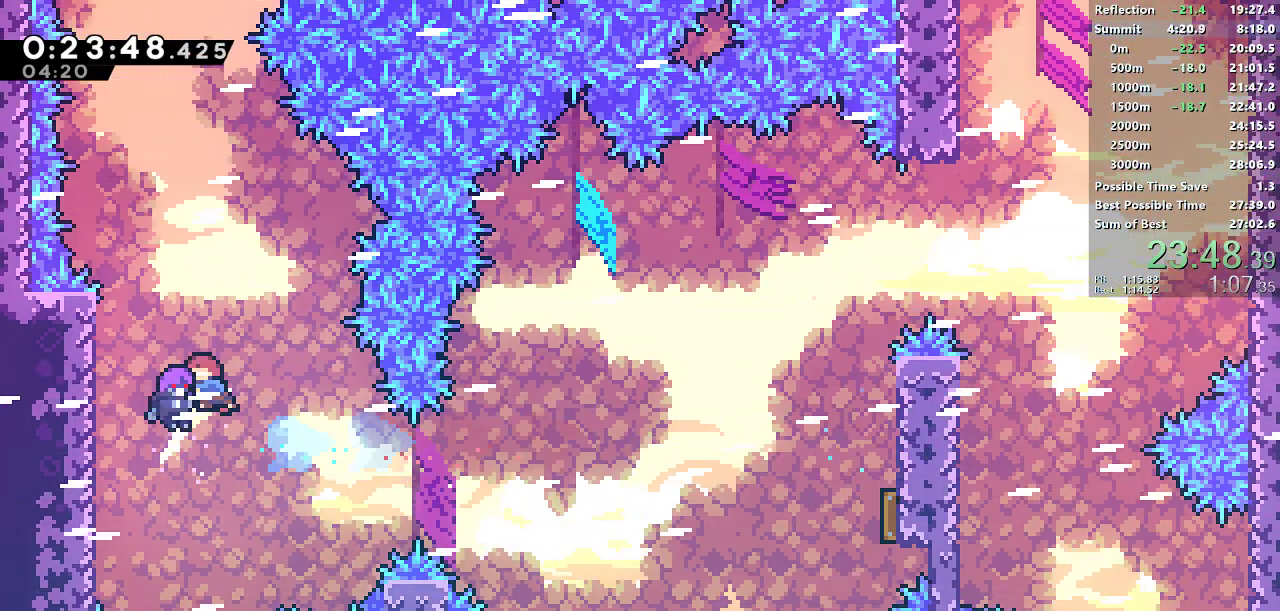
{"buttons": ["SQUARE", "DPAD_UP"], "left_stick": "center", "button_events": [[450, "SQUARE", "down"]]}
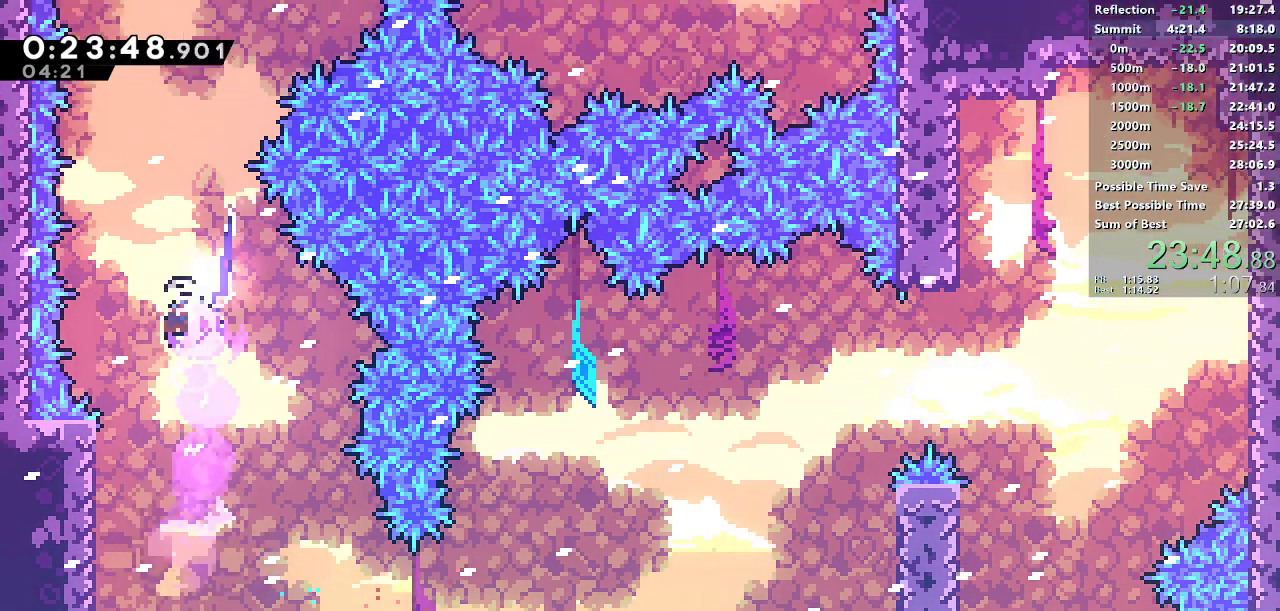
{"buttons": ["DPAD_RIGHT"], "left_stick": "center", "button_events": [[83, "SQUARE", "up"], [200, "SQUARE", "down"], [367, "SQUARE", "up"], [400, "DPAD_UP", "up"], [483, "DPAD_RIGHT", "down"]]}
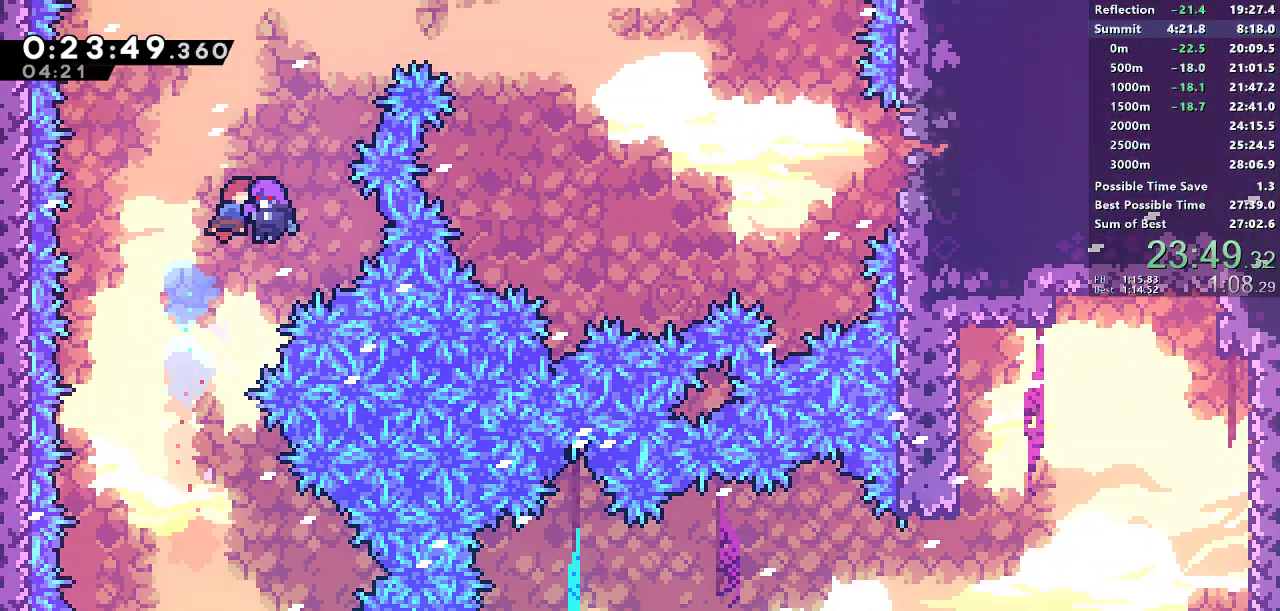
{"buttons": ["SQUARE", "DPAD_RIGHT"], "left_stick": "center", "button_events": [[467, "SQUARE", "down"]]}
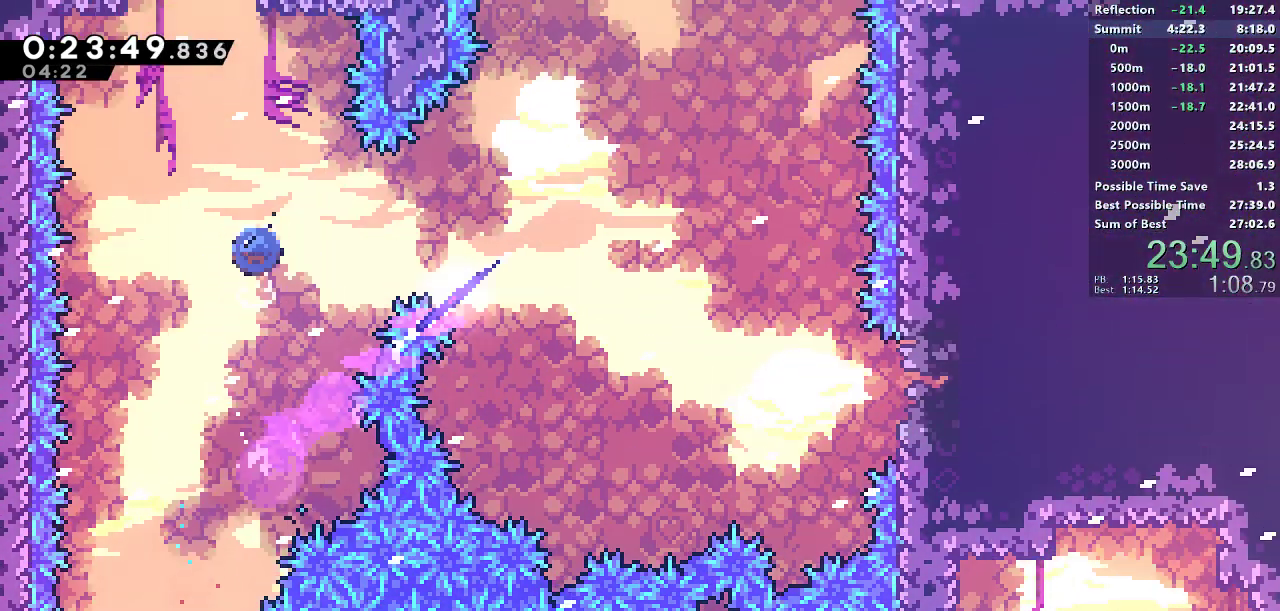
{"buttons": ["DPAD_UP", "DPAD_RIGHT"], "left_stick": "center", "button_events": [[100, "SQUARE", "up"], [250, "DPAD_UP", "down"], [300, "SQUARE", "down"], [483, "SQUARE", "up"]]}
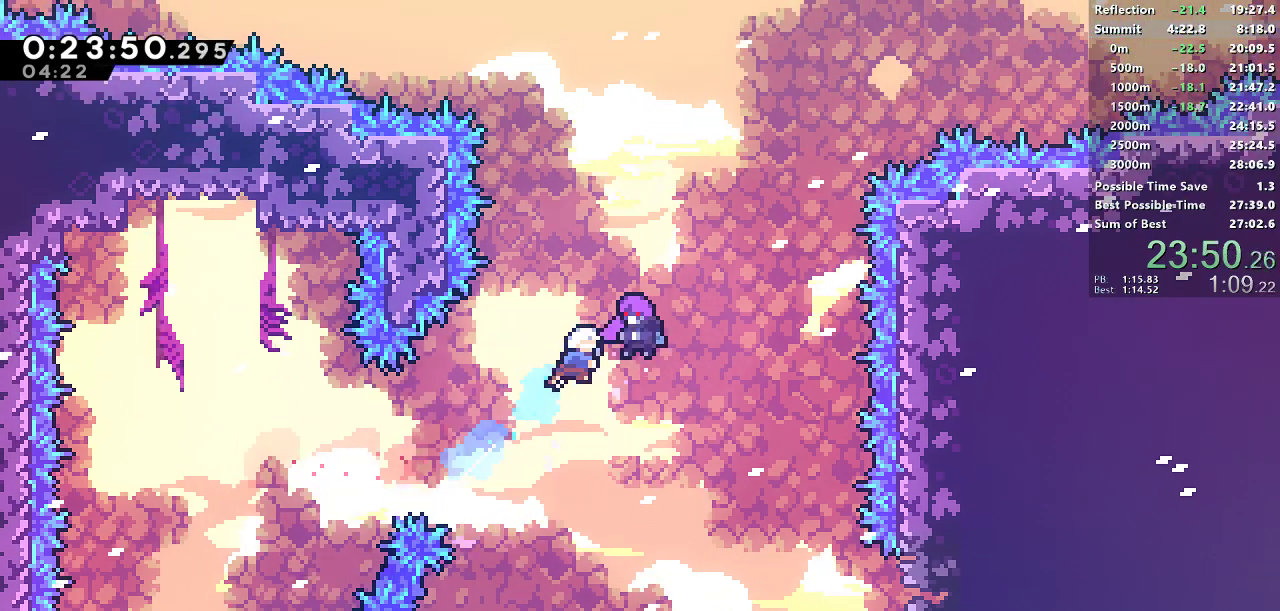
{"buttons": [], "left_stick": "center", "button_events": [[100, "CROSS", "down"], [100, "DPAD_RIGHT", "up"], [150, "DPAD_UP", "up"], [167, "CROSS", "up"], [233, "CROSS", "down"], [300, "CROSS", "up"], [383, "CROSS", "down"], [433, "CROSS", "up"]]}